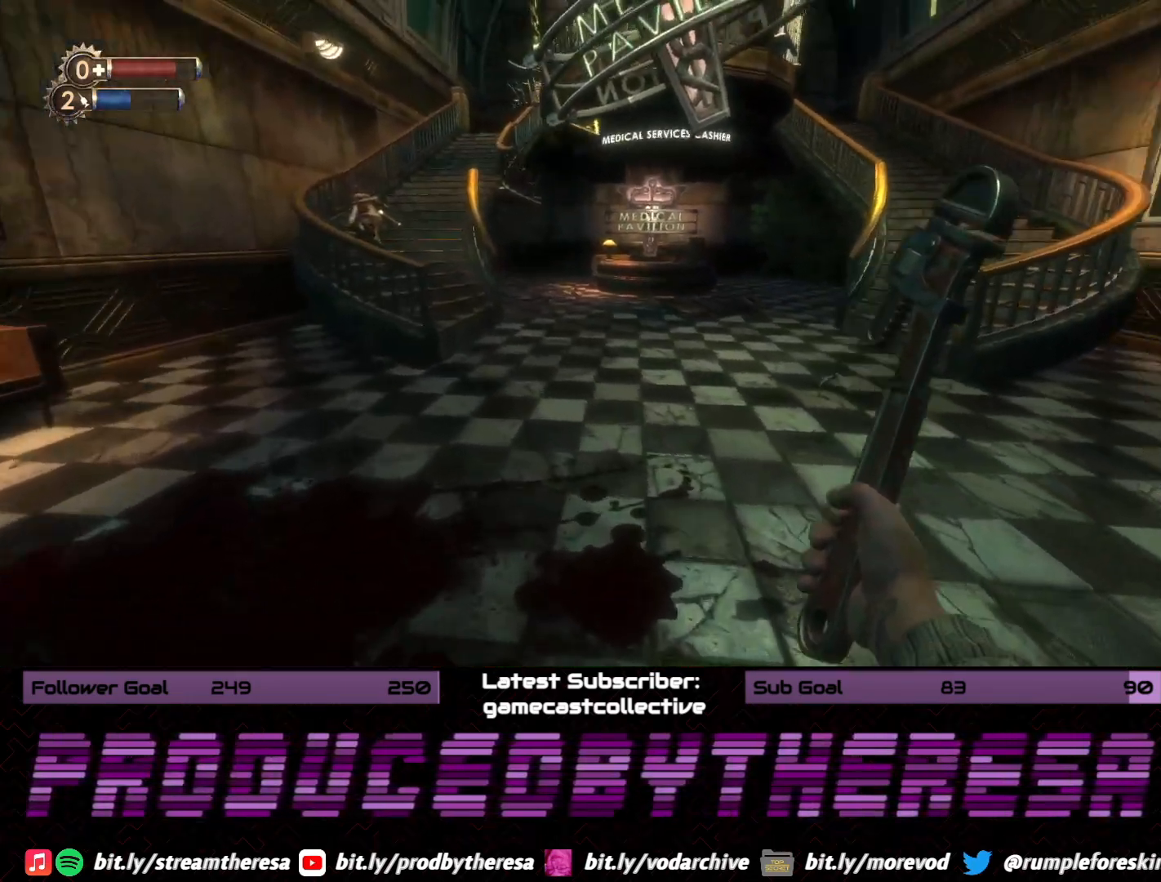
Gameplay with a controller (PlayStation layout); each line is a JSON object with the inputs held at the frame after it (dt_ms = milliseconds from this image to that frame). "events" lists button and stick changes between this image and that frame as [ms after this image, input, new state], when the widget could be followed in between. Not read: DPAD_UP SELECT START.
{"dt_ms": 500, "buttons": [], "left_stick": "up", "right_stick": "center", "events": [[67, "right_stick", "center"]]}
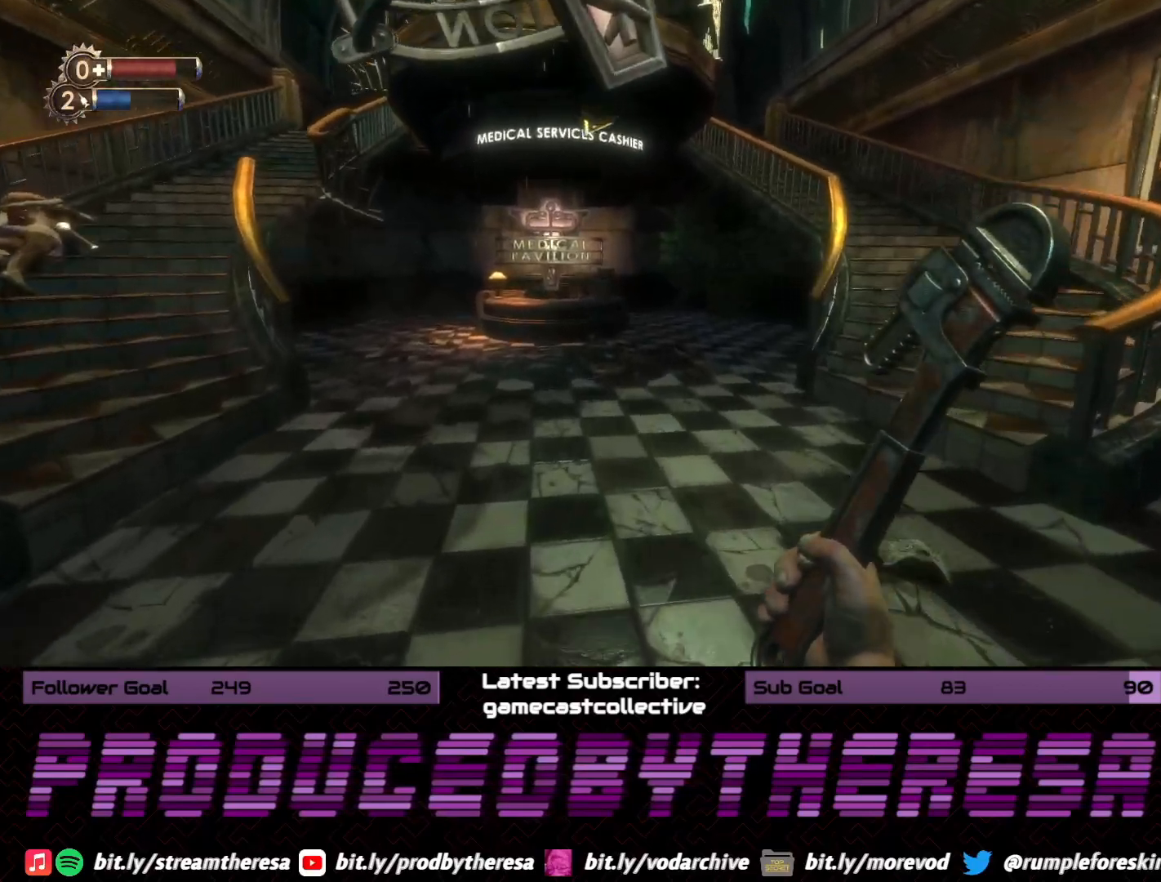
{"dt_ms": 500, "buttons": [], "left_stick": "up-left", "right_stick": "center", "events": [[50, "left_stick", "up-left"], [200, "right_stick", "left"], [467, "right_stick", "center"]]}
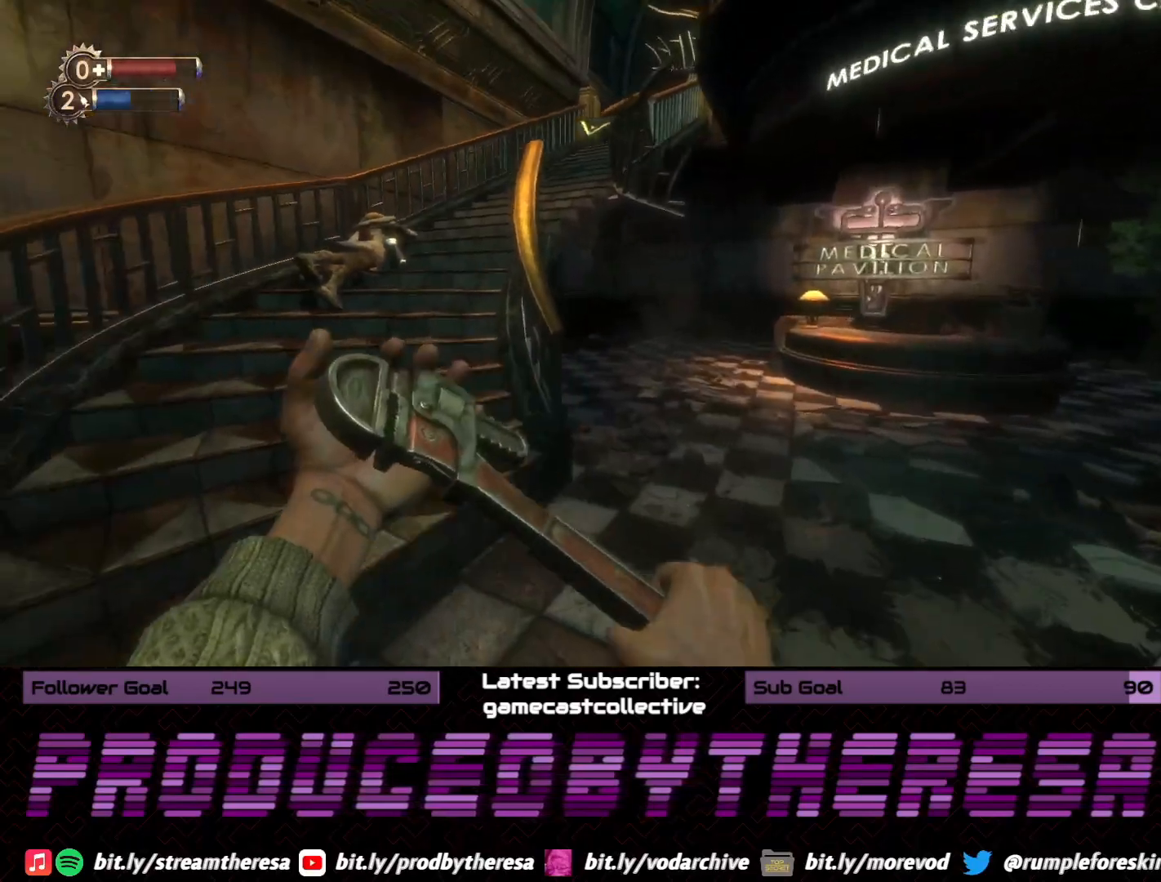
{"dt_ms": 500, "buttons": [], "left_stick": "up-left", "right_stick": "right", "events": [[417, "right_stick", "right"]]}
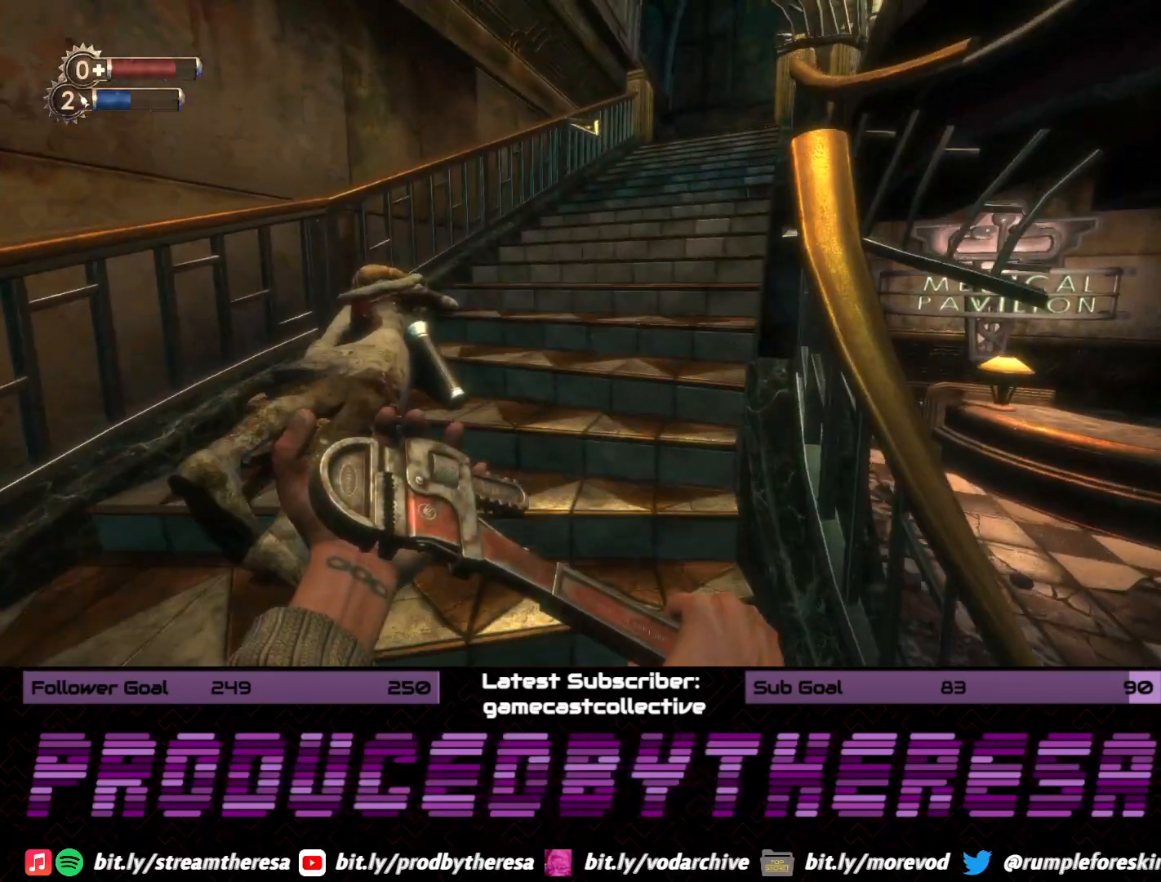
{"dt_ms": 500, "buttons": [], "left_stick": "up-left", "right_stick": "down-right", "events": [[183, "right_stick", "center"], [483, "right_stick", "down-right"]]}
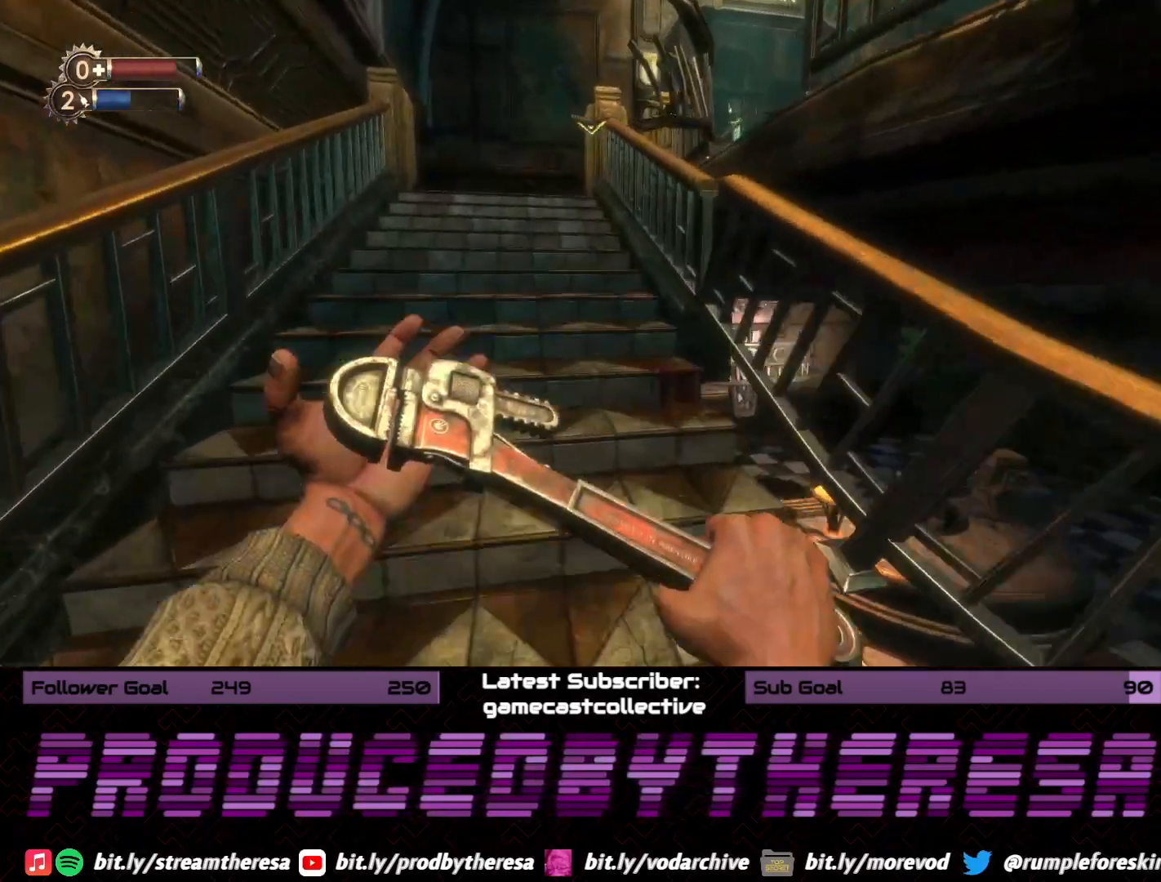
{"dt_ms": 500, "buttons": [], "left_stick": "up-left", "right_stick": "center", "events": [[150, "right_stick", "center"]]}
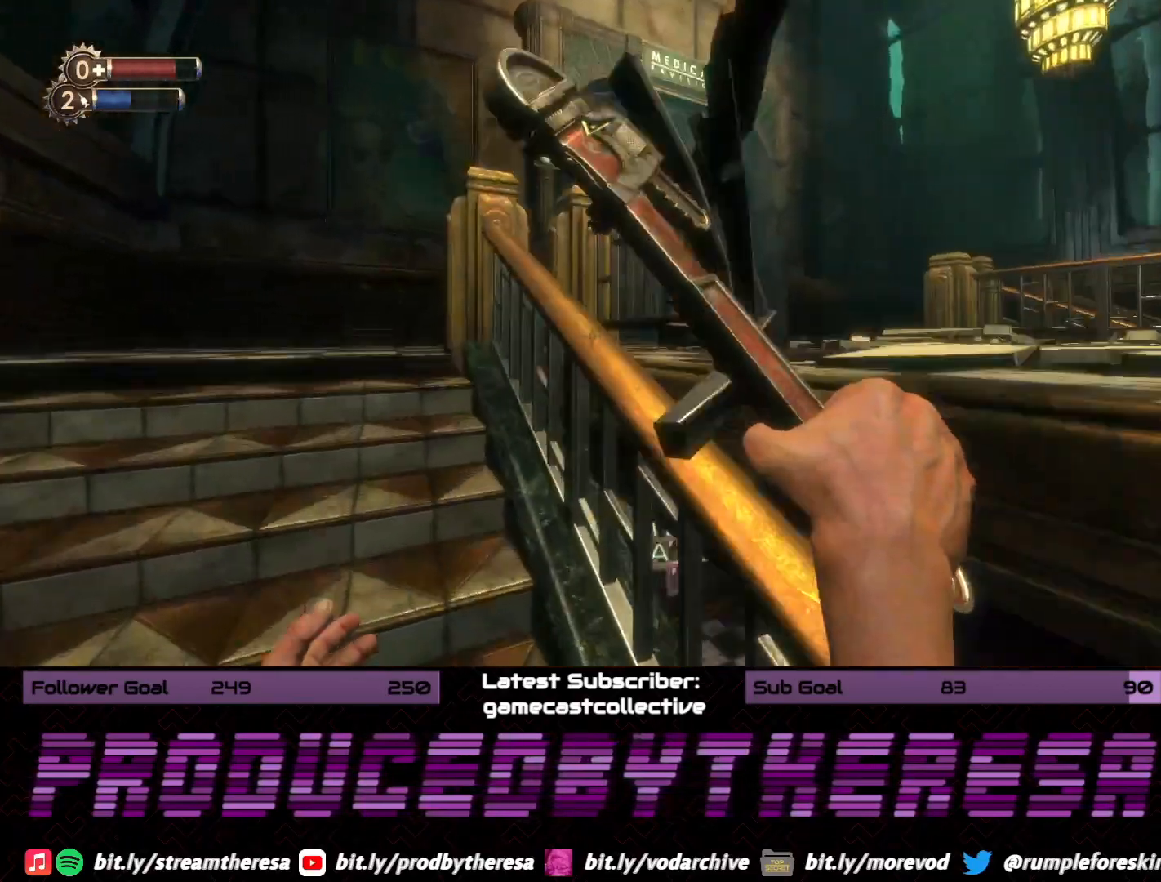
{"dt_ms": 500, "buttons": [], "left_stick": "up-left", "right_stick": "up-right", "events": [[333, "right_stick", "up-right"]]}
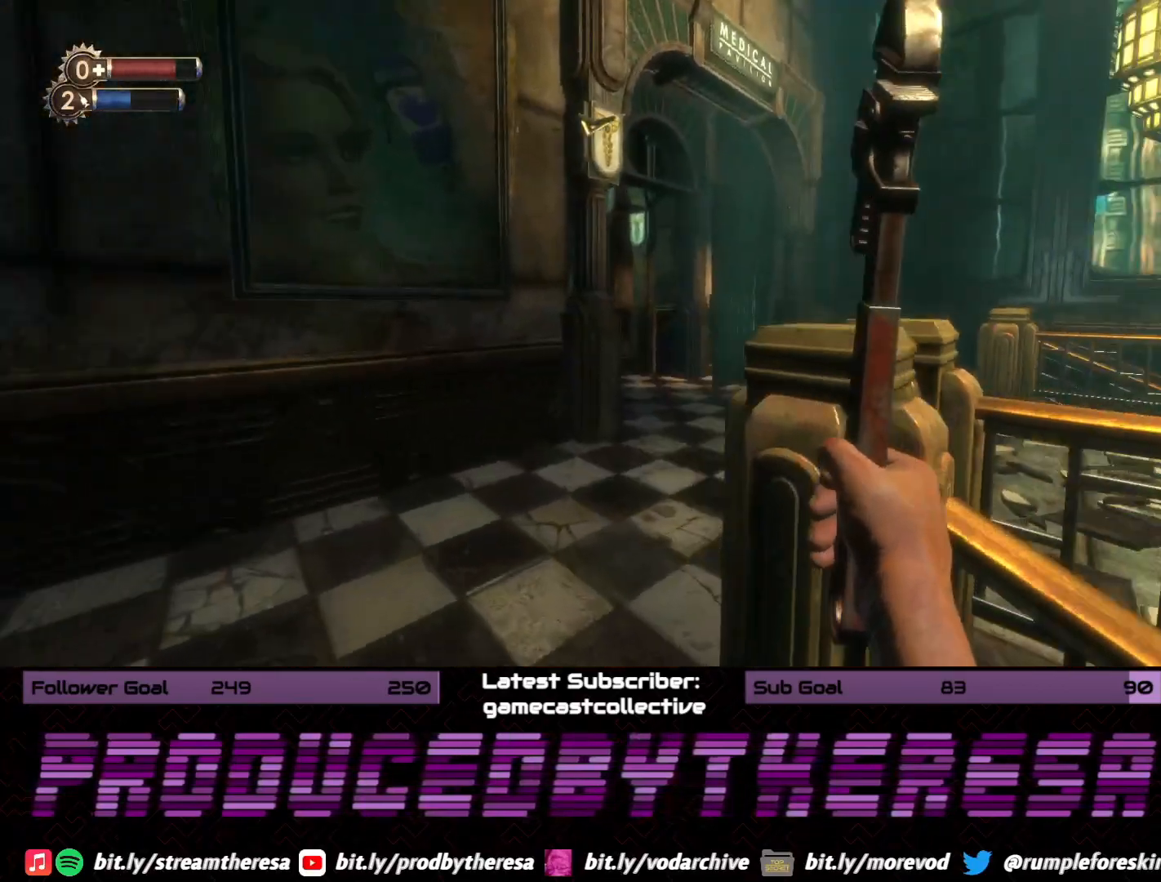
{"dt_ms": 500, "buttons": [], "left_stick": "up-right", "right_stick": "left", "events": [[50, "left_stick", "up"], [83, "right_stick", "center"], [300, "left_stick", "up-right"], [450, "right_stick", "left"]]}
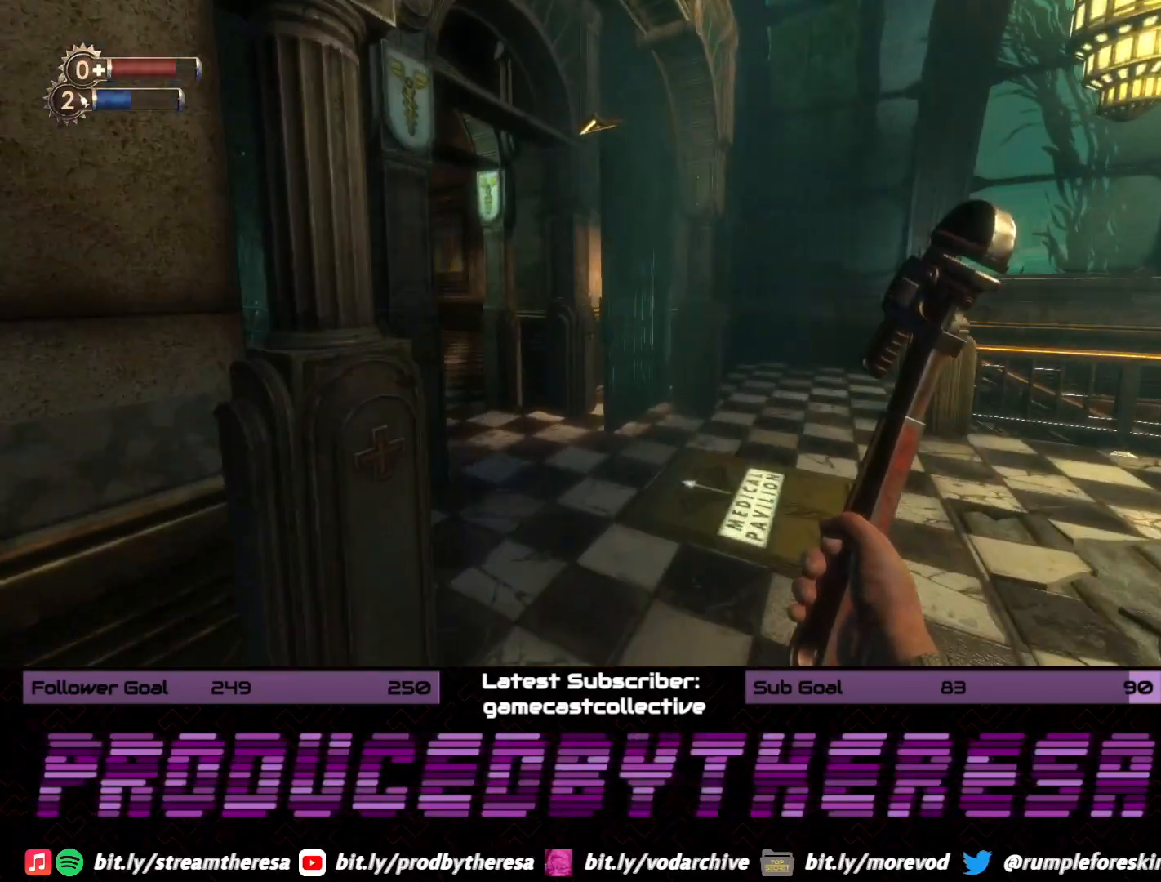
{"dt_ms": 500, "buttons": [], "left_stick": "up-right", "right_stick": "left", "events": [[217, "right_stick", "center"], [317, "right_stick", "left"]]}
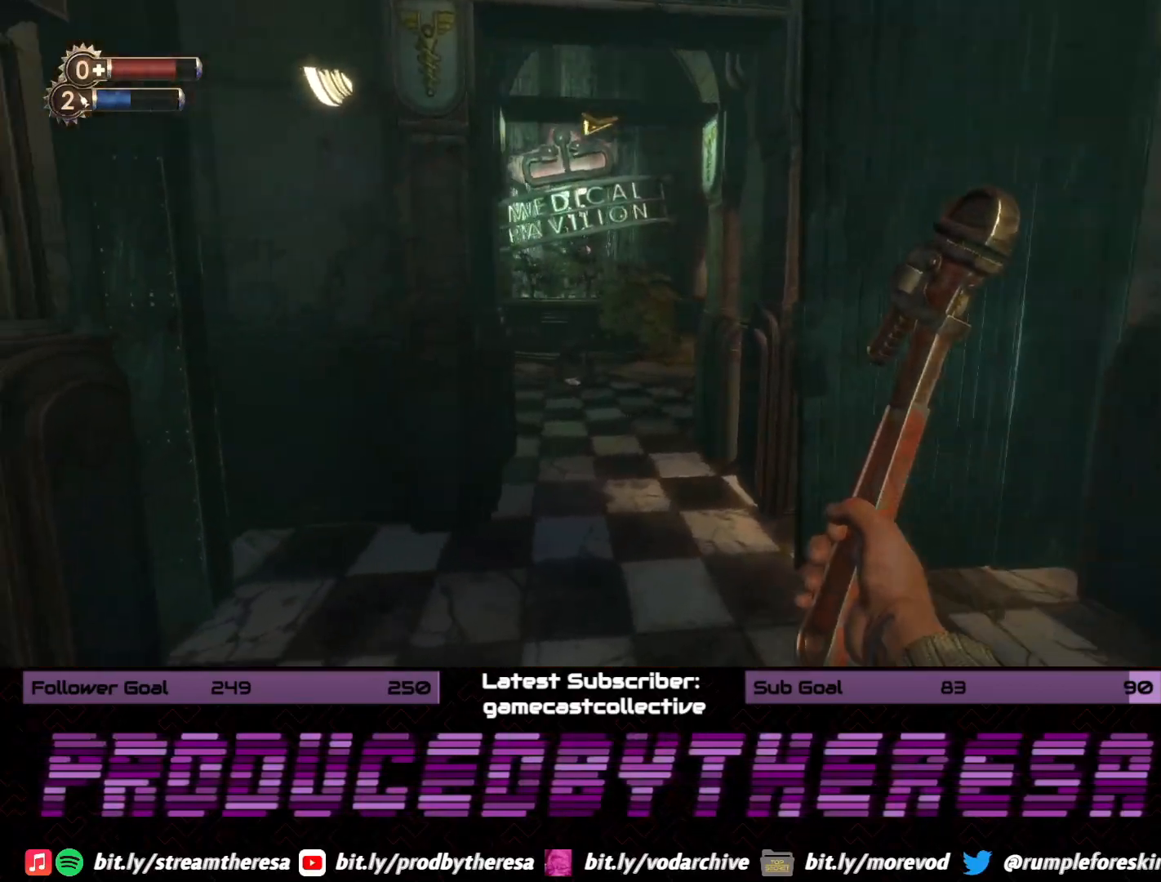
{"dt_ms": 500, "buttons": [], "left_stick": "up", "right_stick": "center", "events": [[33, "left_stick", "up"], [33, "right_stick", "center"]]}
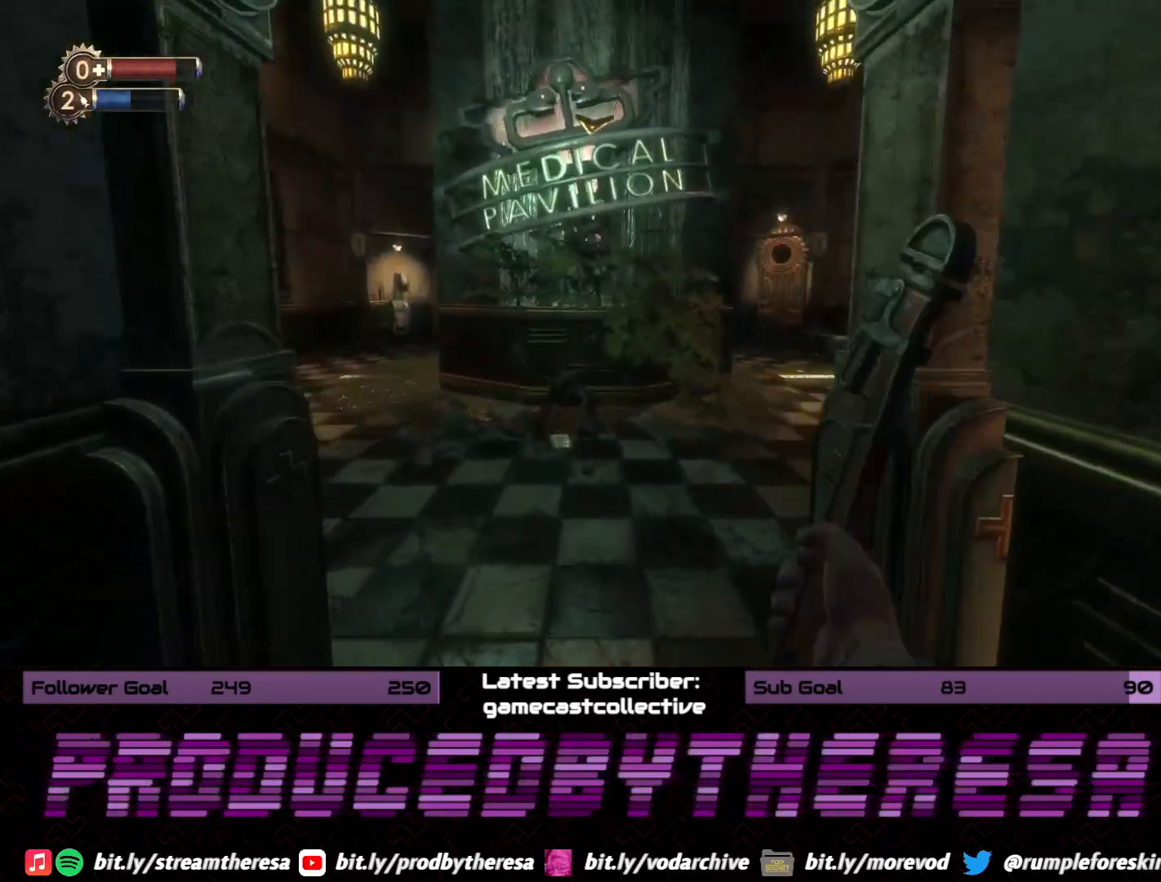
{"dt_ms": 1000, "buttons": [], "left_stick": "left", "right_stick": "center", "events": [[183, "right_stick", "left"], [317, "left_stick", "up-right"], [450, "left_stick", "right"], [450, "right_stick", "center"], [500, "right_stick", "up"], [683, "left_stick", "center"], [733, "right_stick", "center"], [800, "left_stick", "left"]]}
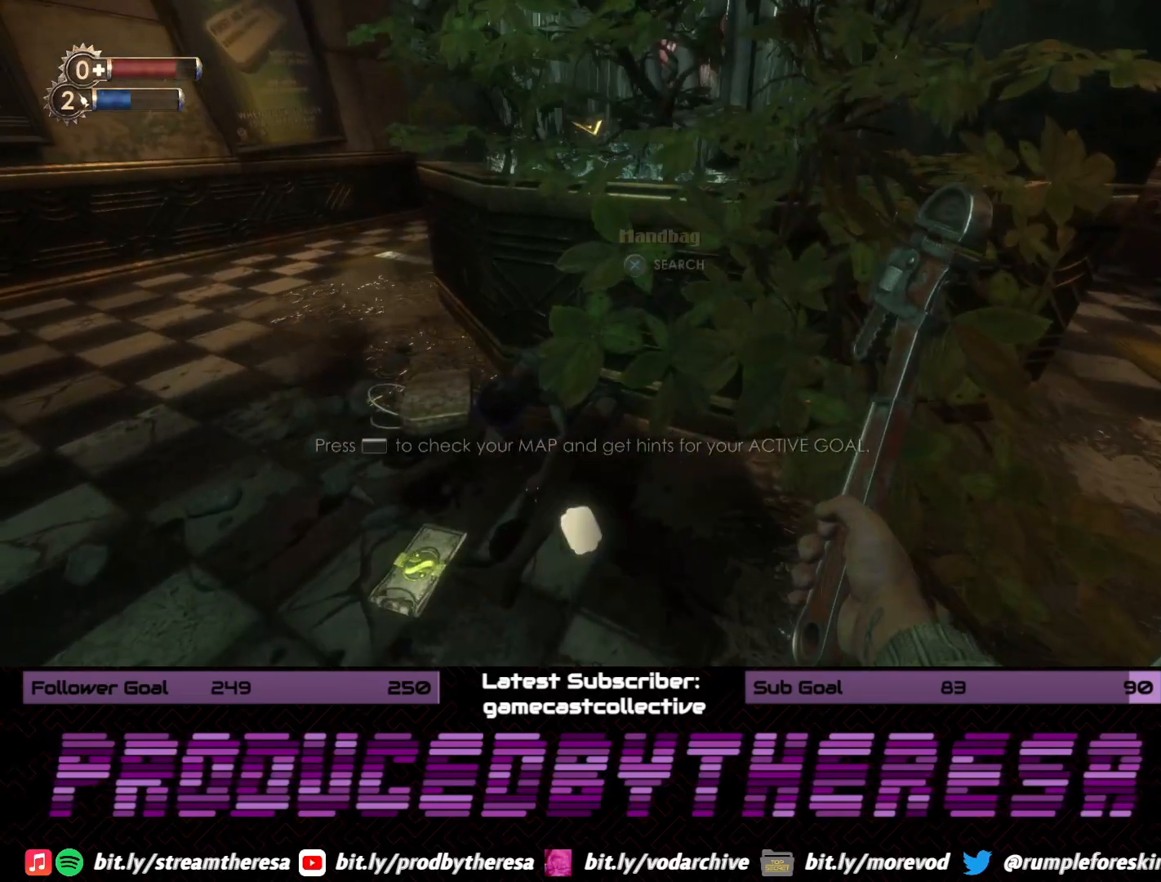
{"dt_ms": 500, "buttons": [], "left_stick": "center", "right_stick": "center", "events": [[50, "left_stick", "center"], [200, "right_stick", "up"], [317, "right_stick", "center"], [367, "CROSS", "down"], [500, "CROSS", "up"]]}
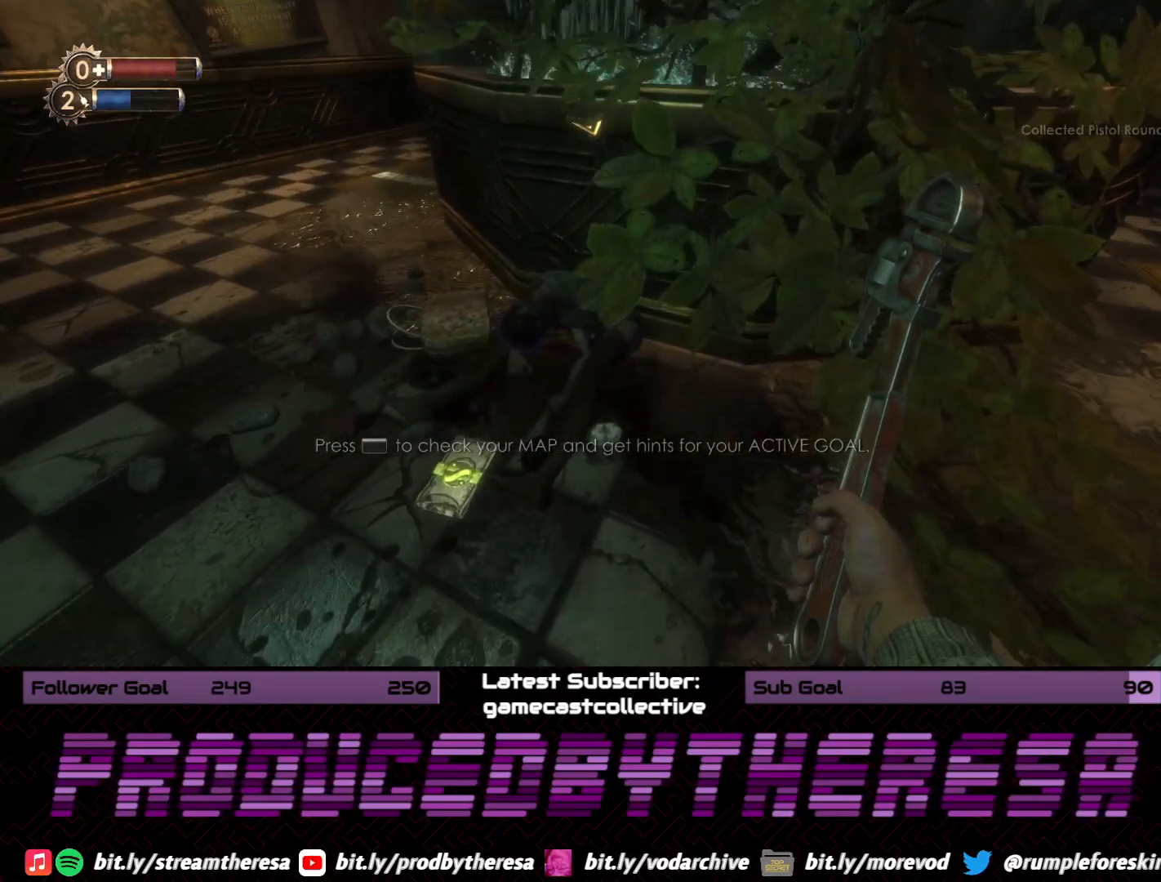
{"dt_ms": 500, "buttons": [], "left_stick": "center", "right_stick": "center", "events": []}
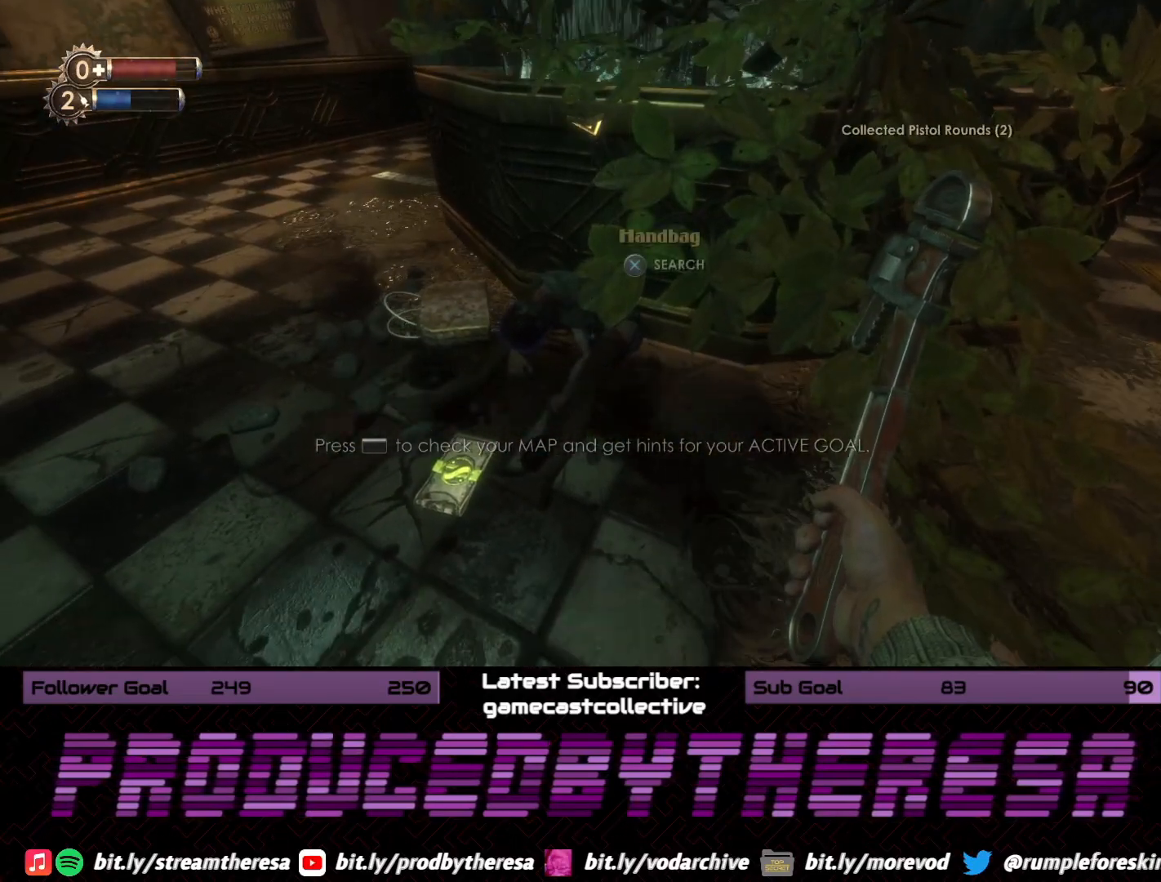
{"dt_ms": 500, "buttons": ["CROSS"], "left_stick": "center", "right_stick": "center", "events": [[50, "CROSS", "down"], [183, "CROSS", "up"], [267, "CROSS", "down"], [367, "CROSS", "up"], [450, "CROSS", "down"]]}
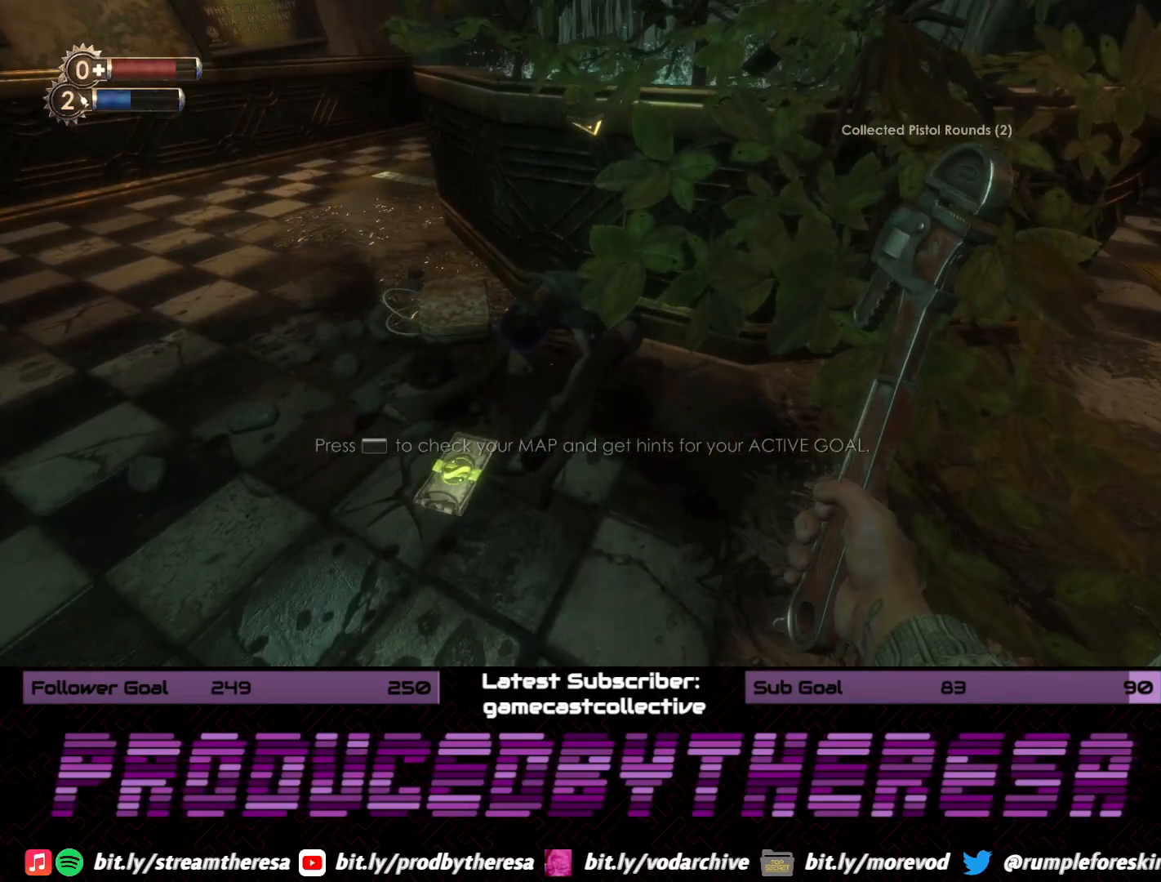
{"dt_ms": 500, "buttons": [], "left_stick": "left", "right_stick": "up", "events": [[50, "CROSS", "up"], [250, "left_stick", "left"], [450, "right_stick", "up"]]}
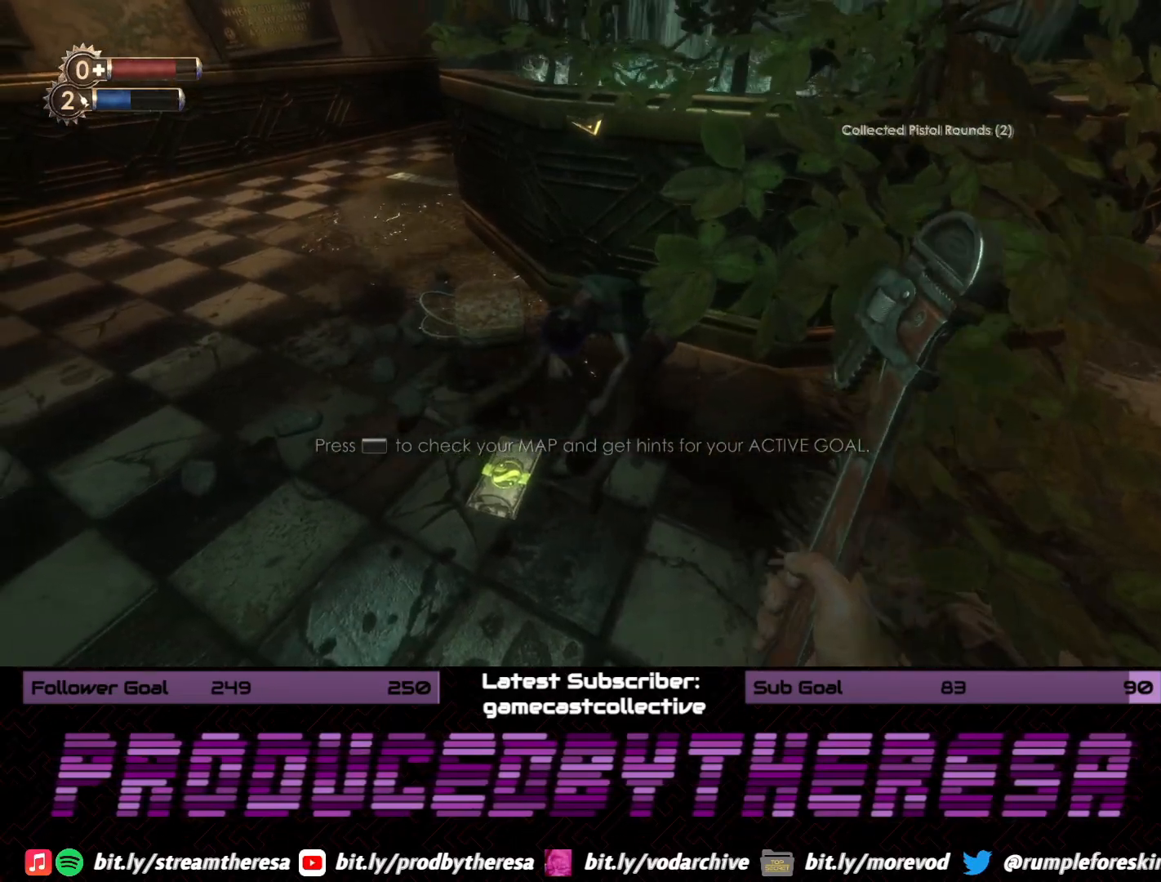
{"dt_ms": 500, "buttons": [], "left_stick": "center", "right_stick": "center", "events": [[83, "right_stick", "center"], [117, "left_stick", "up"], [183, "CROSS", "down"], [200, "left_stick", "center"], [317, "CROSS", "up"]]}
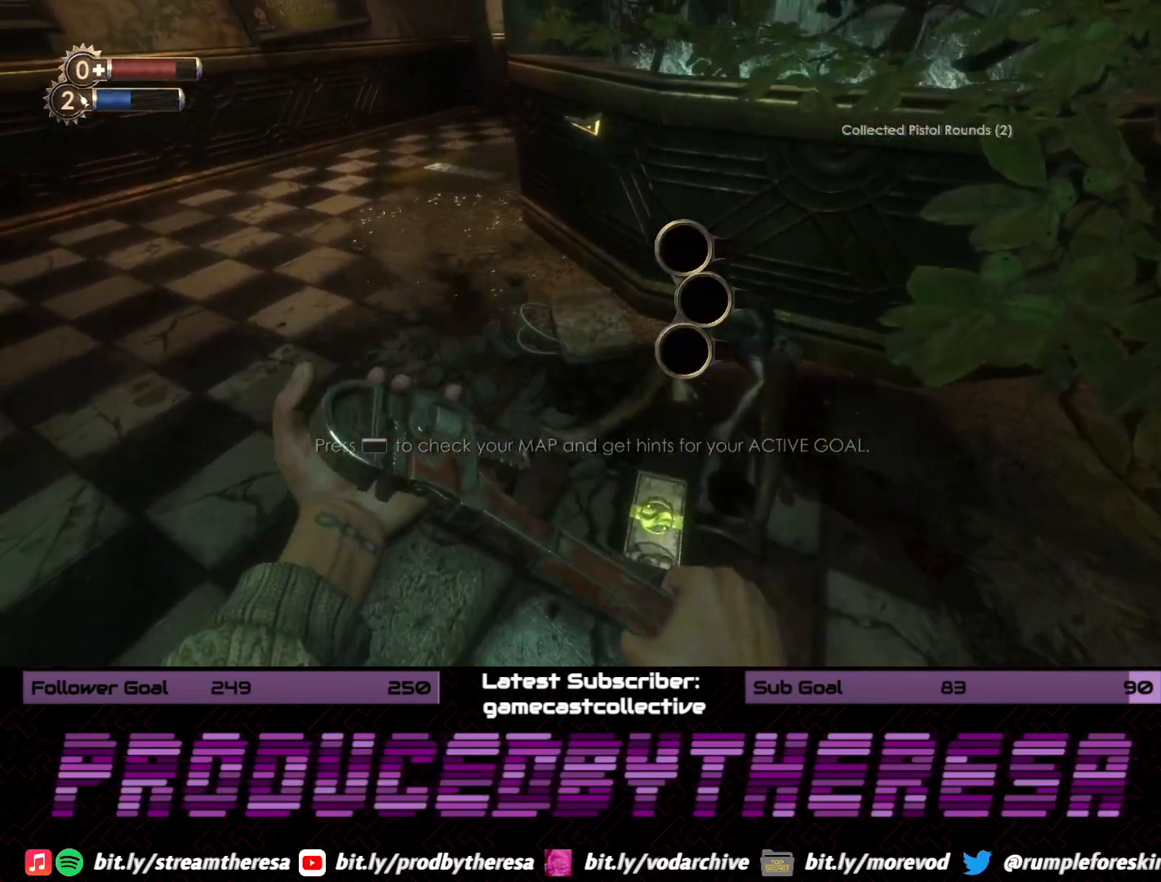
{"dt_ms": 500, "buttons": [], "left_stick": "down", "right_stick": "center", "events": [[300, "CROSS", "down"], [433, "CROSS", "up"], [433, "left_stick", "down"]]}
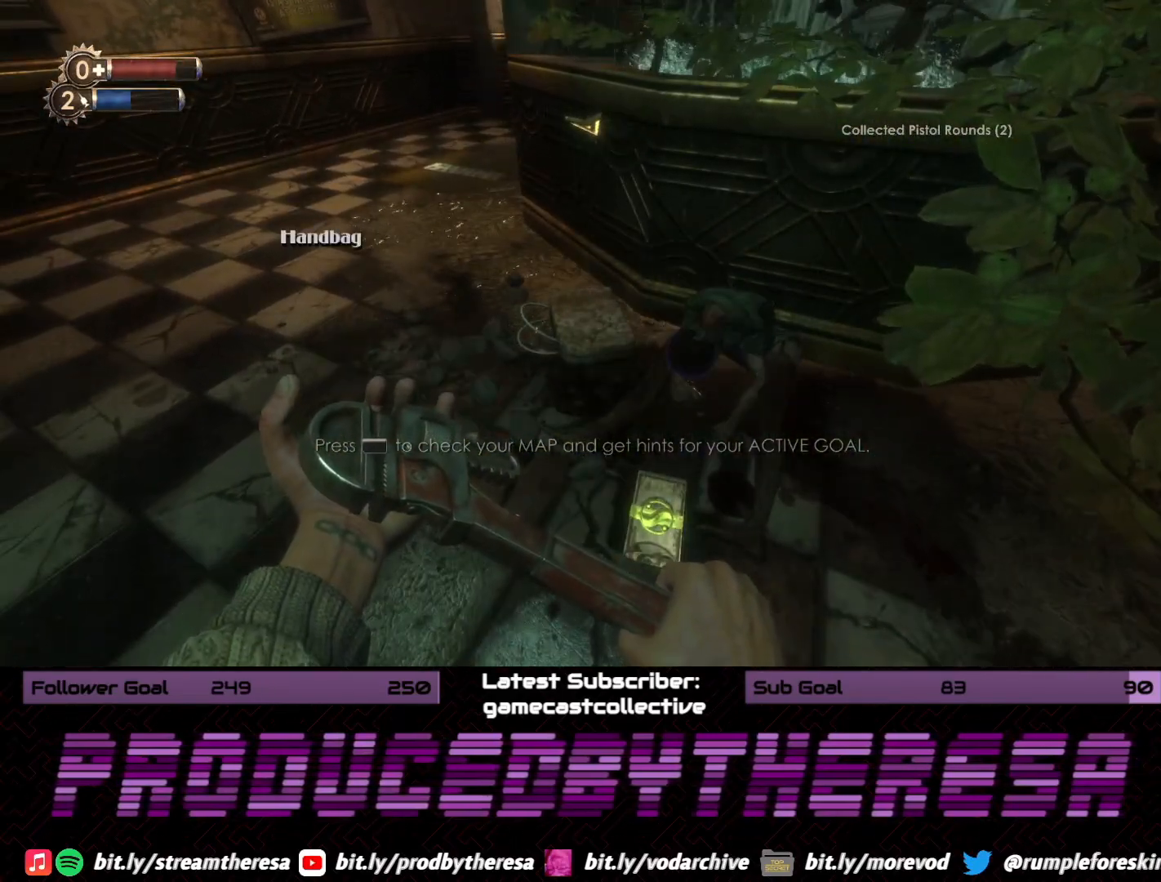
{"dt_ms": 500, "buttons": [], "left_stick": "center", "right_stick": "center", "events": [[67, "right_stick", "up-right"], [250, "right_stick", "center"], [317, "CROSS", "down"], [333, "left_stick", "center"], [450, "CROSS", "up"]]}
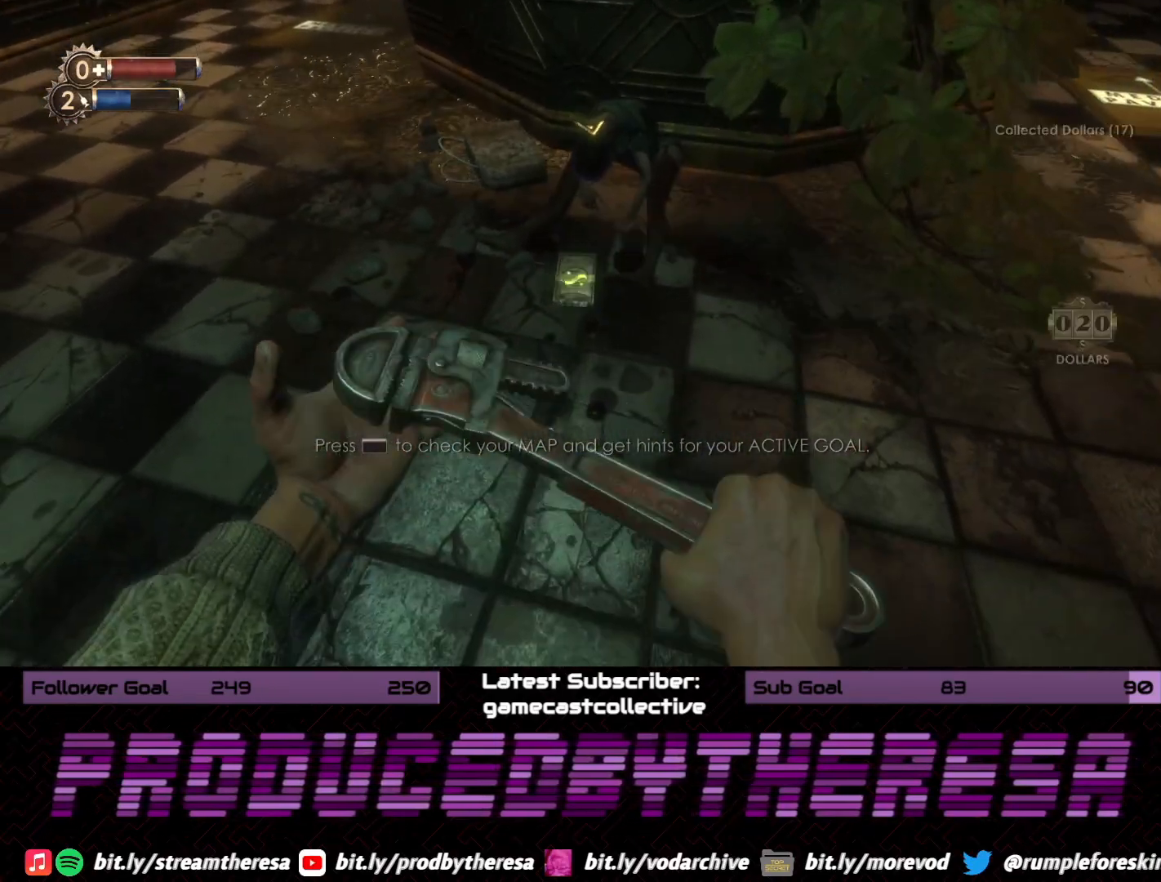
{"dt_ms": 500, "buttons": [], "left_stick": "up-right", "right_stick": "down", "events": [[50, "CROSS", "down"], [117, "CROSS", "up"], [267, "CROSS", "down"], [333, "CROSS", "up"], [400, "left_stick", "up-right"], [500, "right_stick", "down"]]}
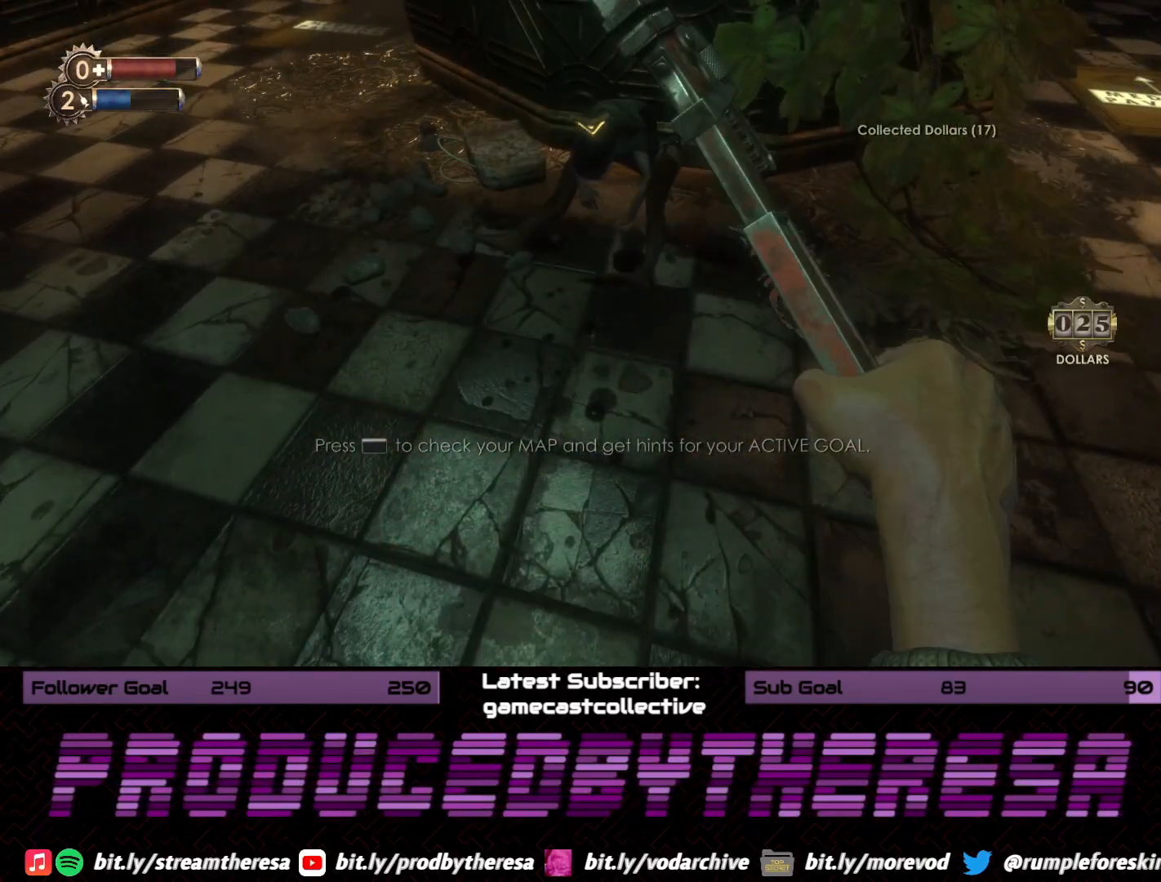
{"dt_ms": 500, "buttons": [], "left_stick": "right", "right_stick": "down-right", "events": [[83, "right_stick", "down-right"], [250, "right_stick", "center"], [367, "left_stick", "right"], [383, "right_stick", "down-right"]]}
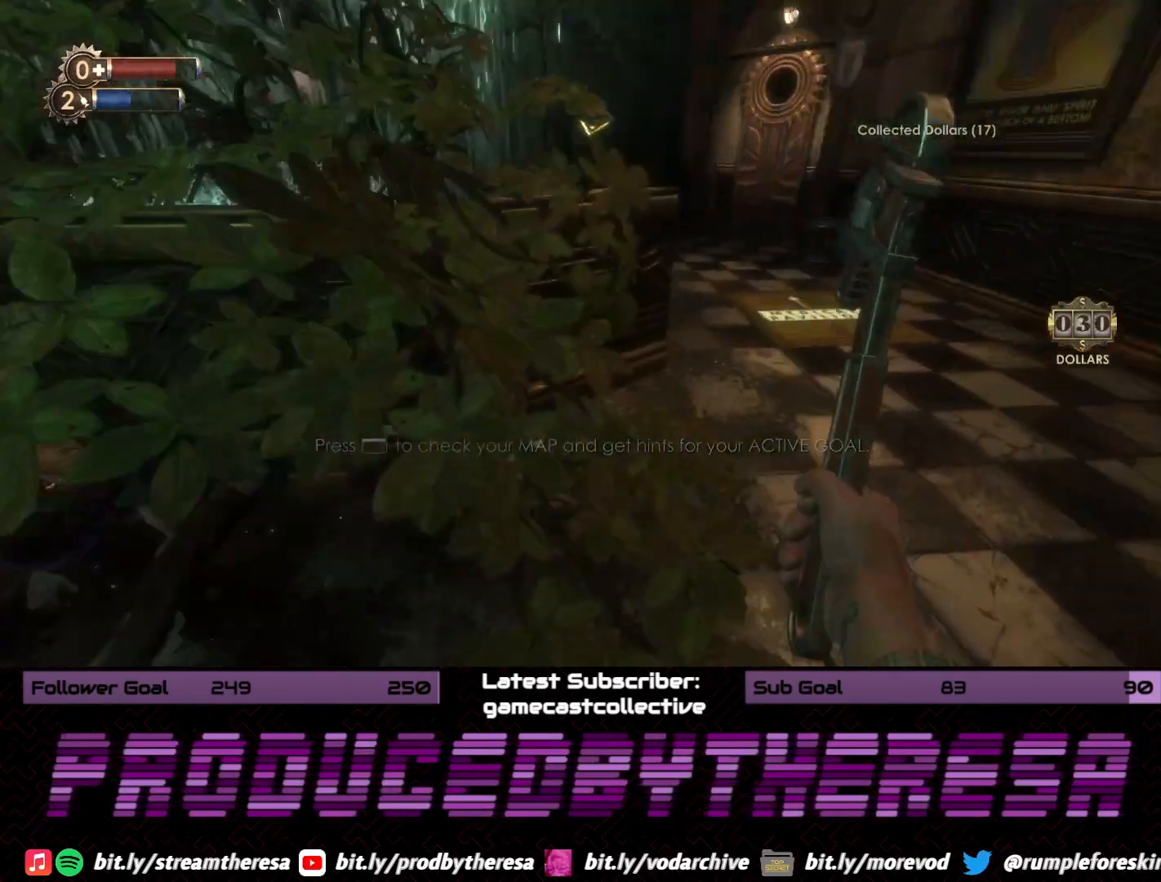
{"dt_ms": 500, "buttons": [], "left_stick": "up-right", "right_stick": "down-left", "events": [[50, "left_stick", "up-right"], [83, "right_stick", "center"], [333, "right_stick", "down-left"]]}
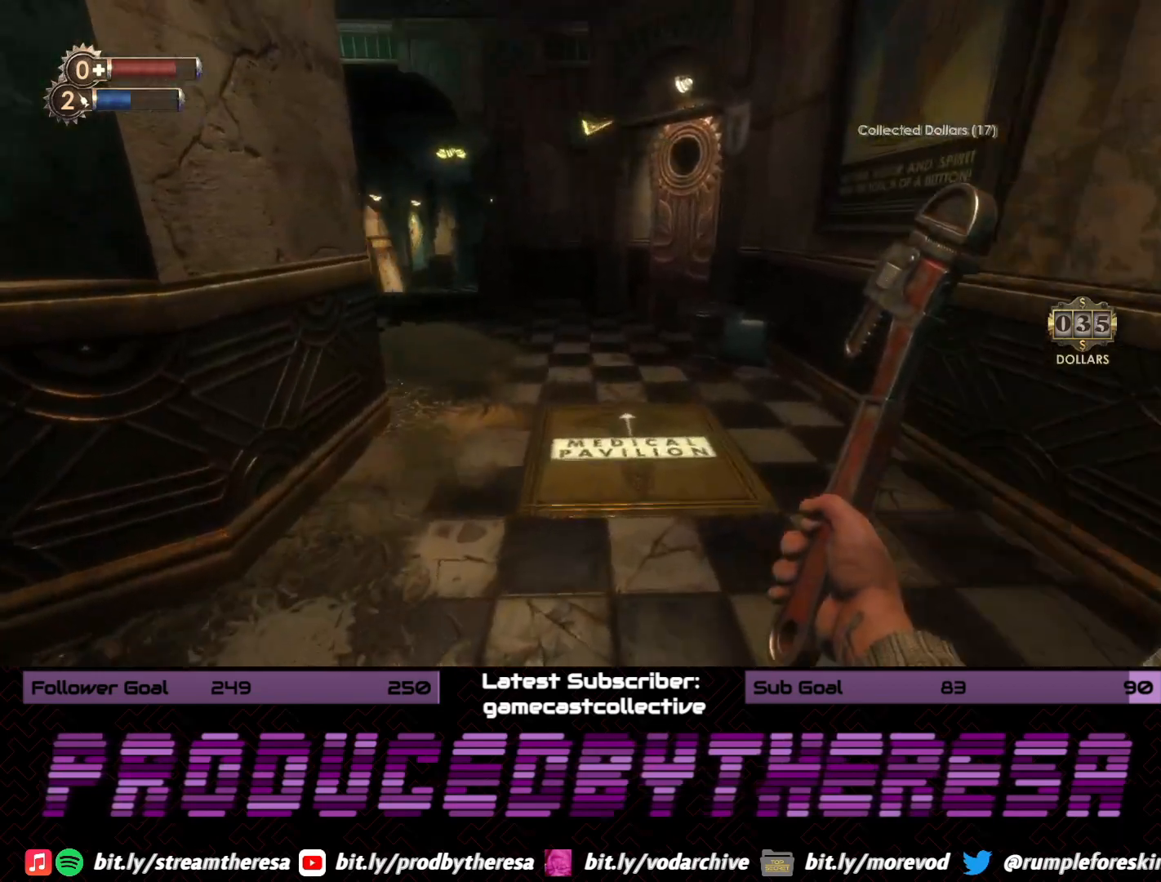
{"dt_ms": 500, "buttons": [], "left_stick": "up", "right_stick": "center", "events": [[50, "right_stick", "center"], [267, "right_stick", "up"], [333, "right_stick", "up-right"], [367, "left_stick", "up"], [450, "right_stick", "center"]]}
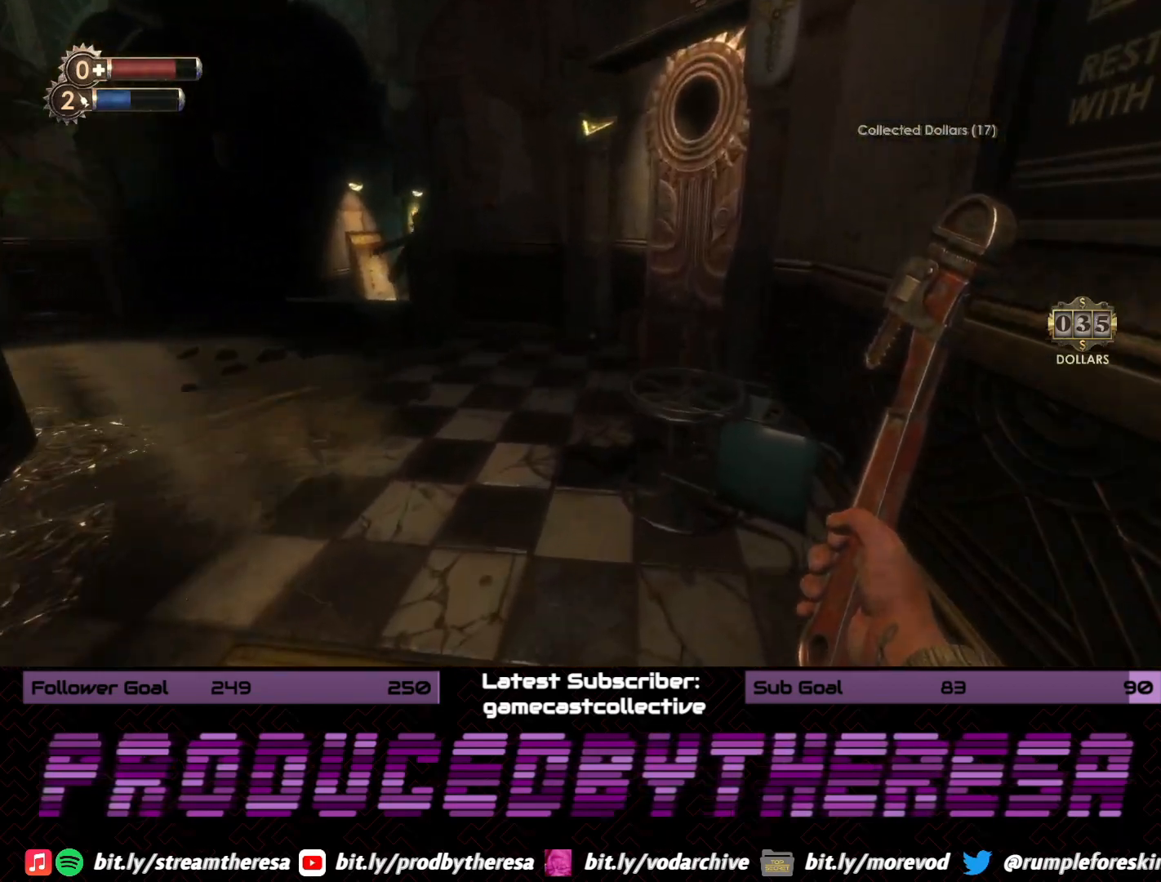
{"dt_ms": 500, "buttons": [], "left_stick": "up", "right_stick": "center", "events": [[100, "right_stick", "right"], [300, "right_stick", "center"]]}
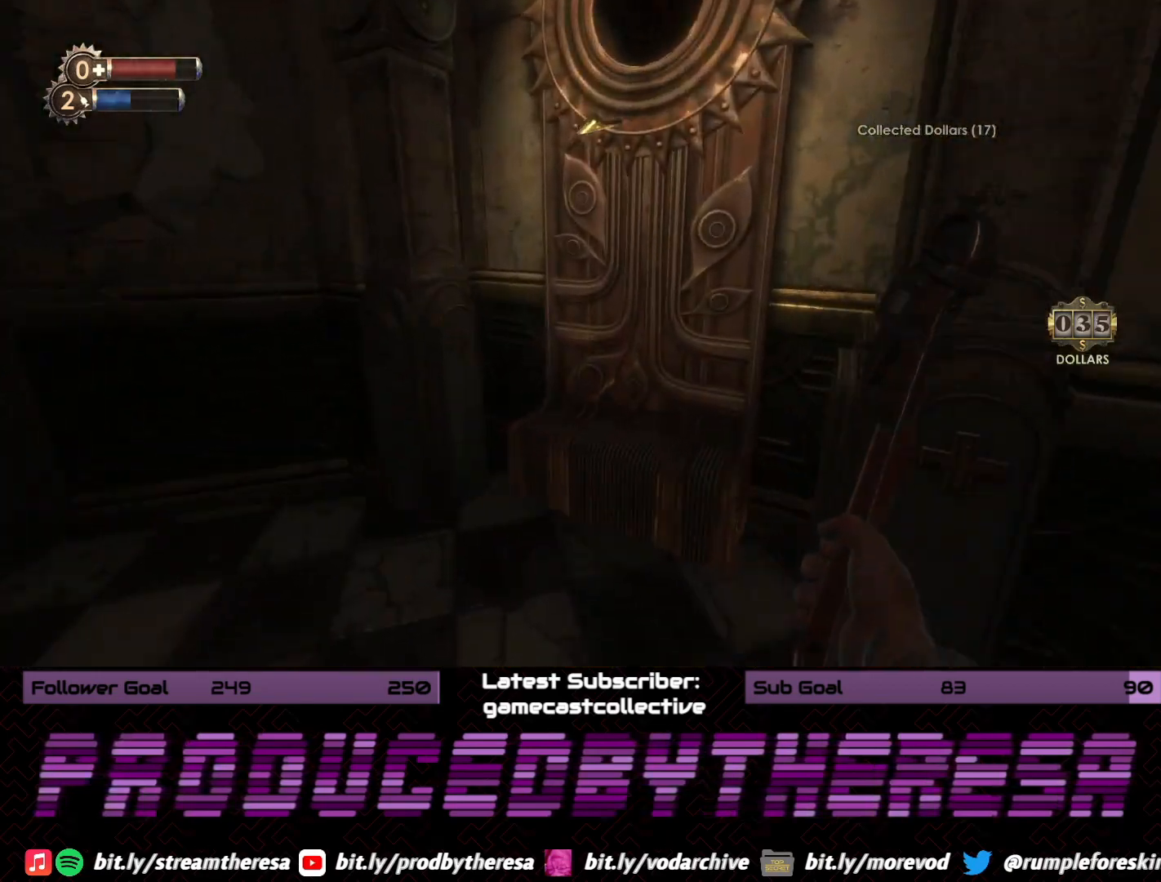
{"dt_ms": 500, "buttons": [], "left_stick": "down-left", "right_stick": "left", "events": [[67, "CROSS", "down"], [83, "left_stick", "center"], [183, "CROSS", "up"], [367, "left_stick", "down-left"], [400, "right_stick", "left"]]}
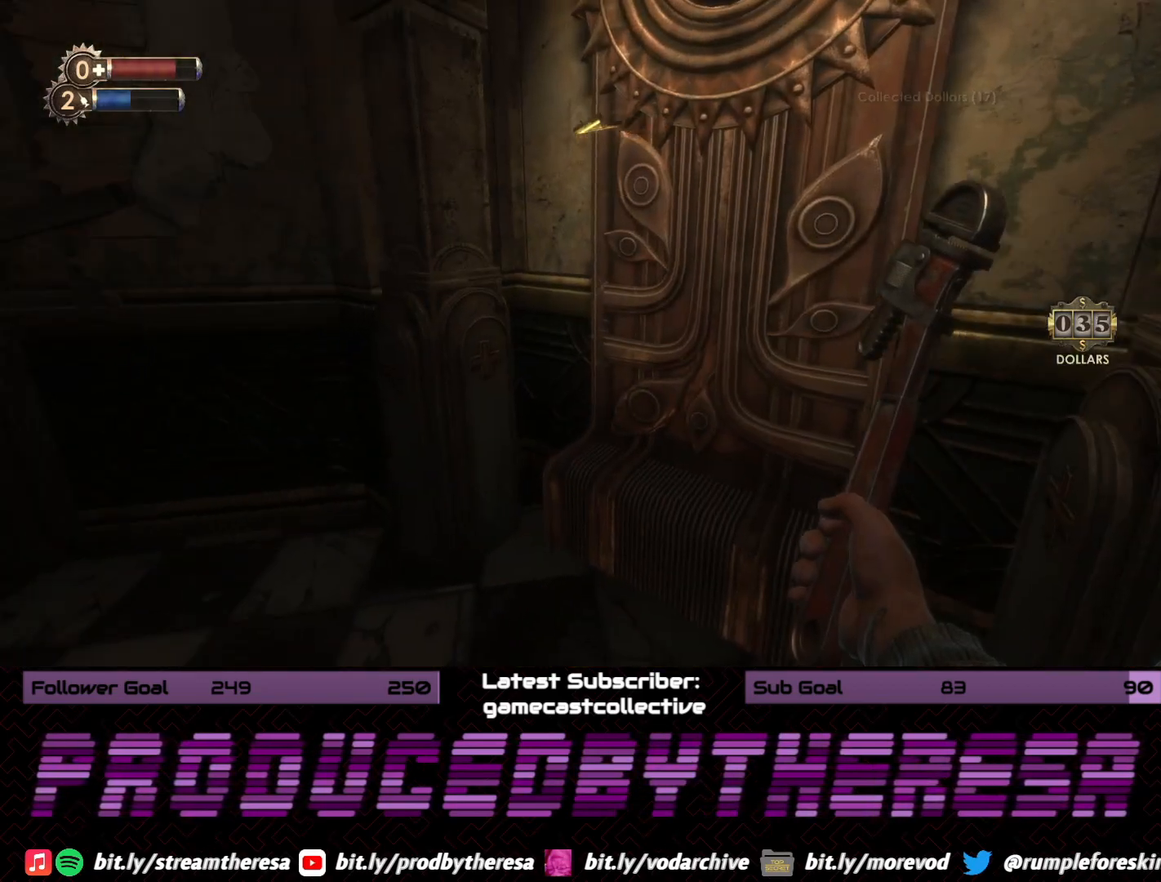
{"dt_ms": 500, "buttons": [], "left_stick": "up-left", "right_stick": "down-left", "events": [[33, "left_stick", "down"], [250, "left_stick", "down-left"], [250, "right_stick", "center"], [433, "right_stick", "down-left"], [483, "left_stick", "up-left"]]}
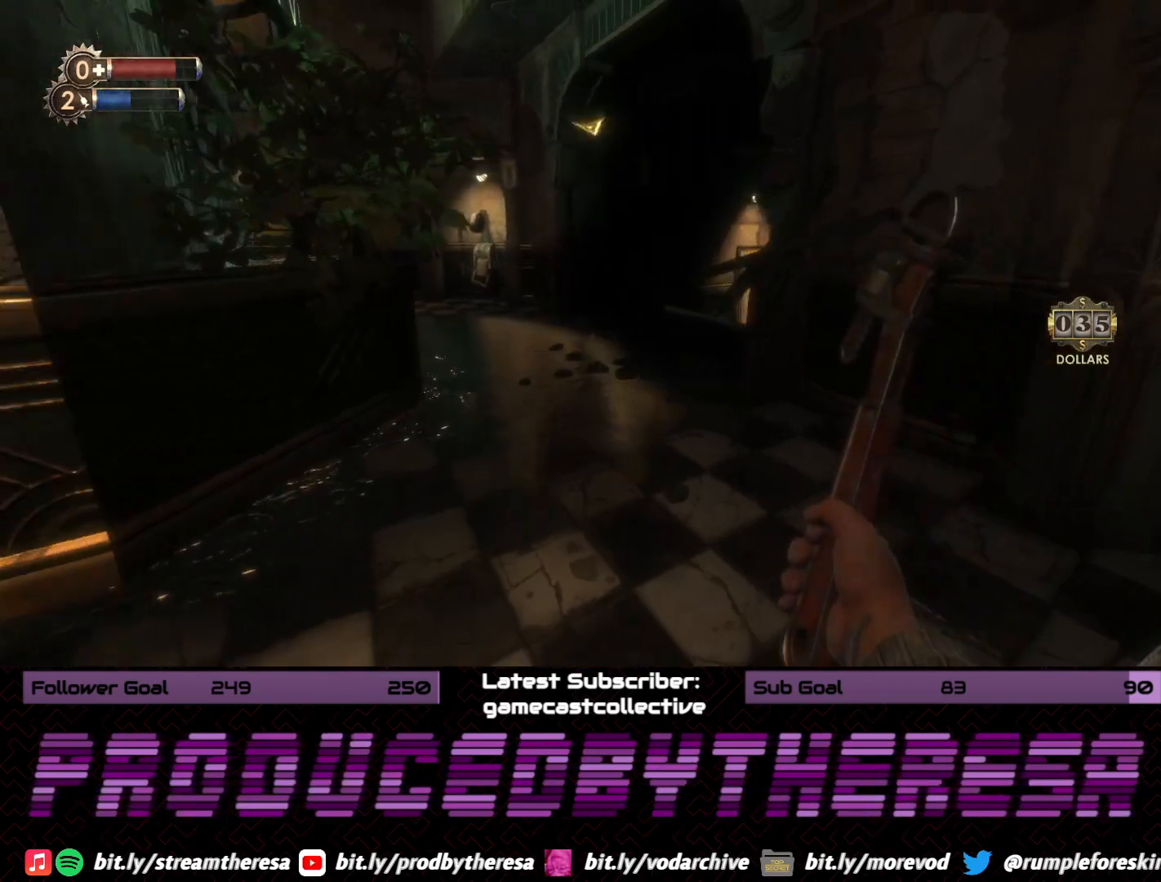
{"dt_ms": 1000, "buttons": [], "left_stick": "left", "right_stick": "center", "events": [[33, "left_stick", "up"], [133, "right_stick", "center"], [150, "left_stick", "up-right"], [267, "left_stick", "right"], [383, "right_stick", "right"], [533, "right_stick", "center"], [767, "left_stick", "center"], [867, "left_stick", "left"]]}